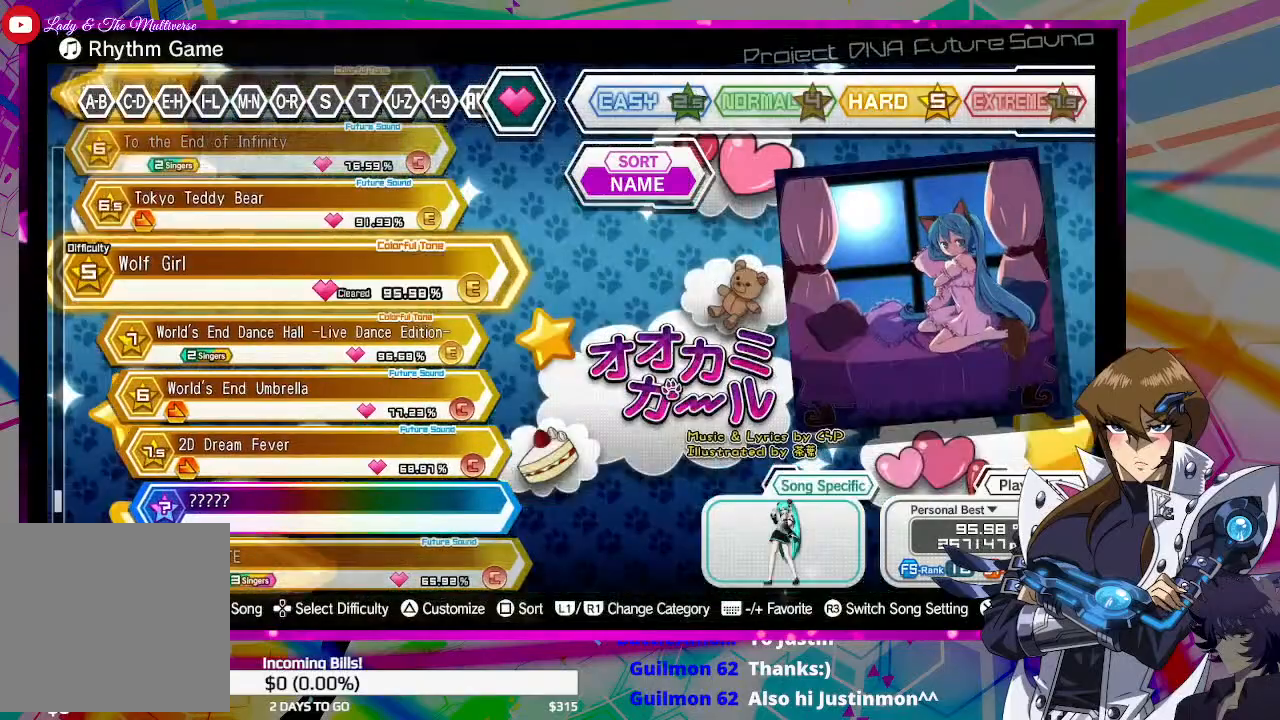
Gameplay with a controller (PlayStation layout); each line is a JSON object with the inputs held at the frame after it. "events" lists button and stick changes between this image and that frame as [ms after this image, input, new state], when the widget could be followed in between.
{"buttons": [], "left_stick": "center", "right_stick": "center", "events": [[33, "DPAD_UP", "down"], [200, "DPAD_UP", "up"]]}
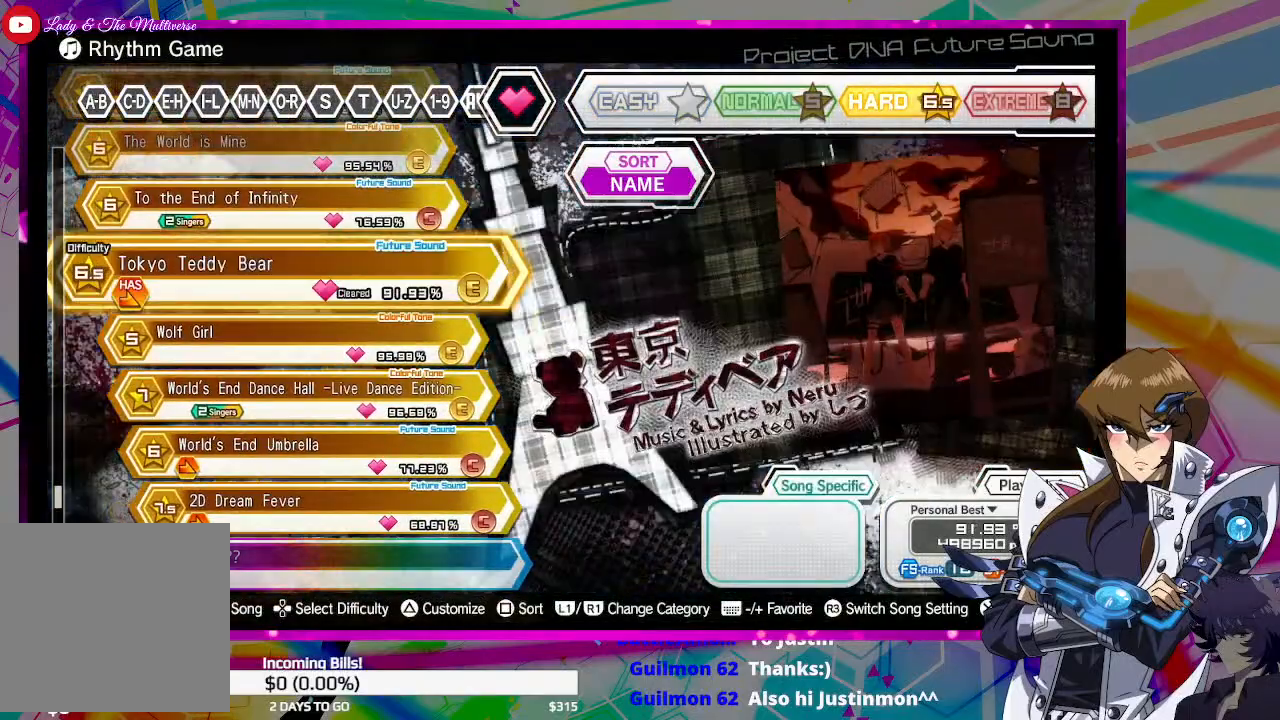
{"buttons": ["DPAD_UP"], "left_stick": "center", "right_stick": "center", "events": [[67, "DPAD_UP", "down"], [200, "DPAD_UP", "up"], [500, "DPAD_UP", "down"]]}
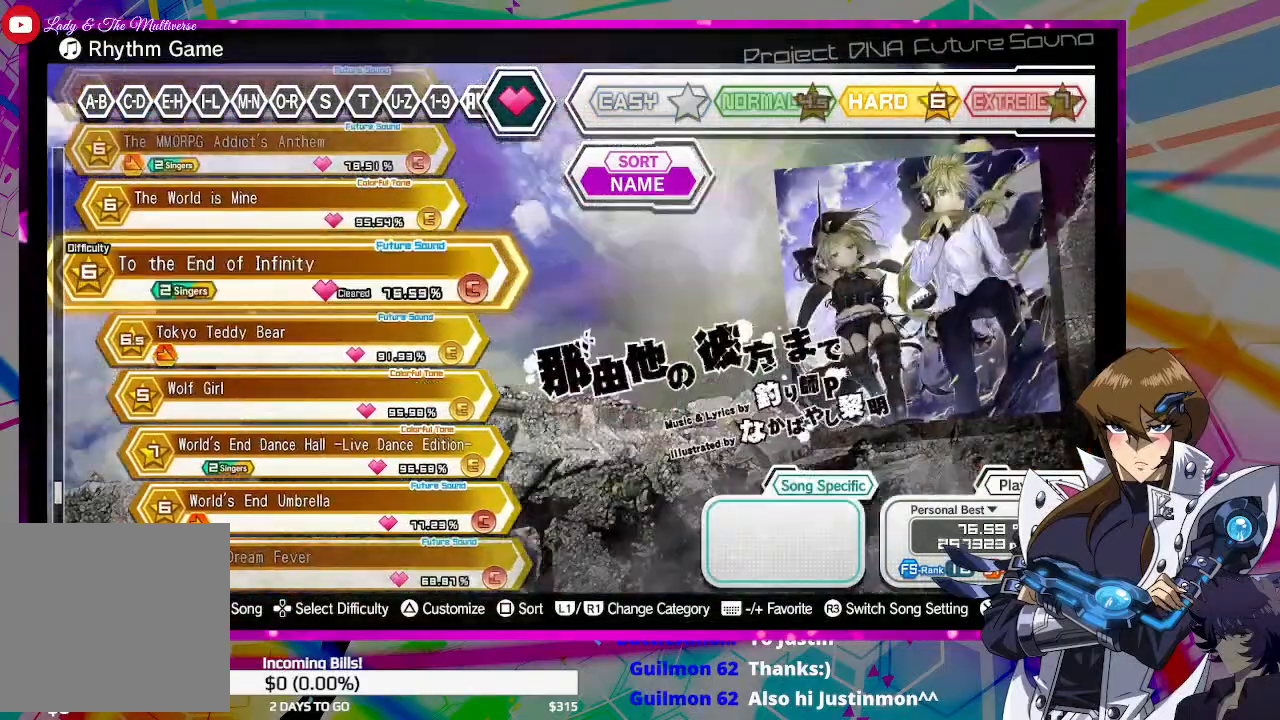
{"buttons": ["DPAD_UP"], "left_stick": "center", "right_stick": "center", "events": [[167, "DPAD_UP", "up"], [467, "DPAD_UP", "down"]]}
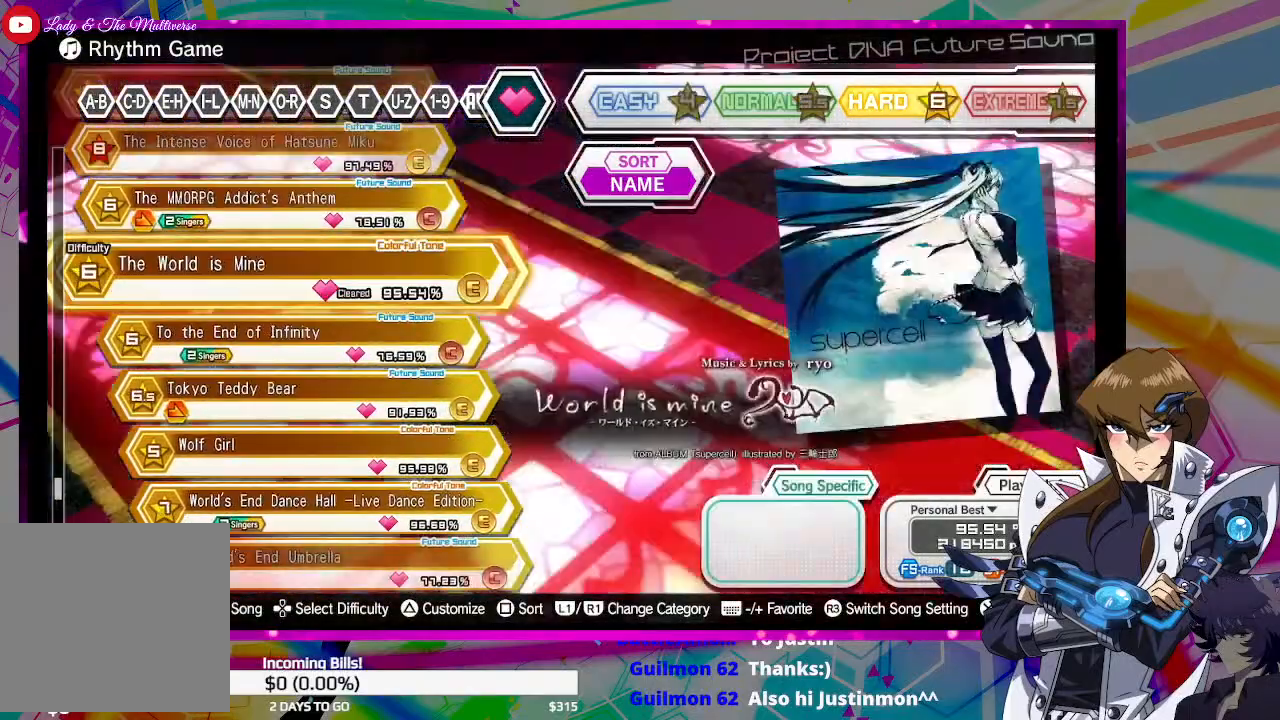
{"buttons": ["DPAD_UP"], "left_stick": "center", "right_stick": "center", "events": [[133, "DPAD_UP", "up"], [400, "DPAD_UP", "down"]]}
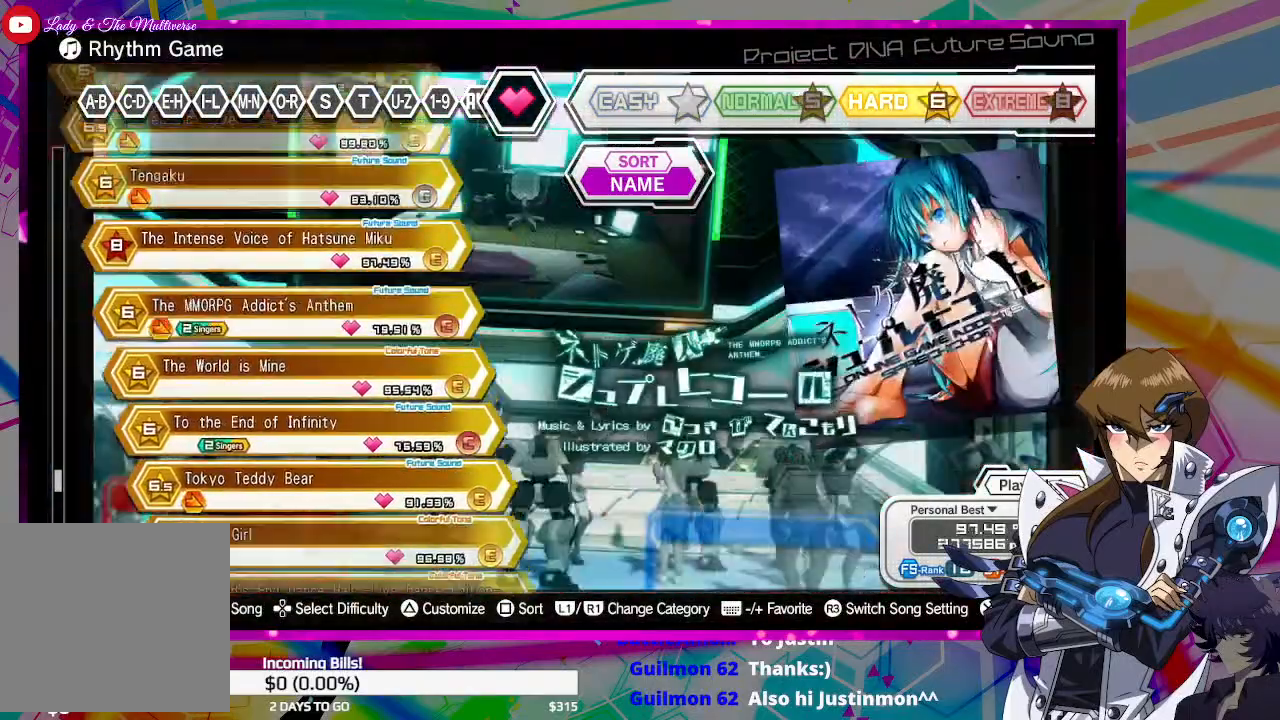
{"buttons": ["DPAD_UP"], "left_stick": "center", "right_stick": "center", "events": [[33, "DPAD_UP", "up"], [367, "DPAD_UP", "down"]]}
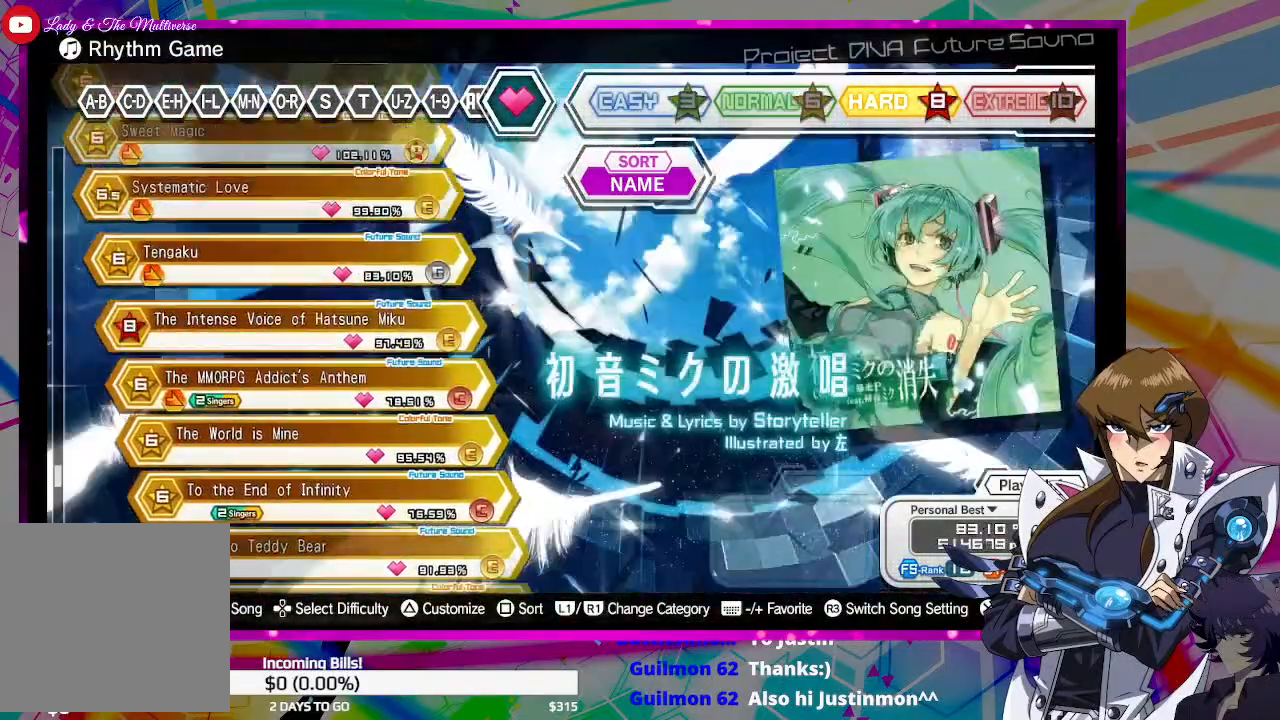
{"buttons": [], "left_stick": "center", "right_stick": "center", "events": [[67, "DPAD_UP", "up"], [333, "DPAD_UP", "down"], [433, "DPAD_UP", "up"]]}
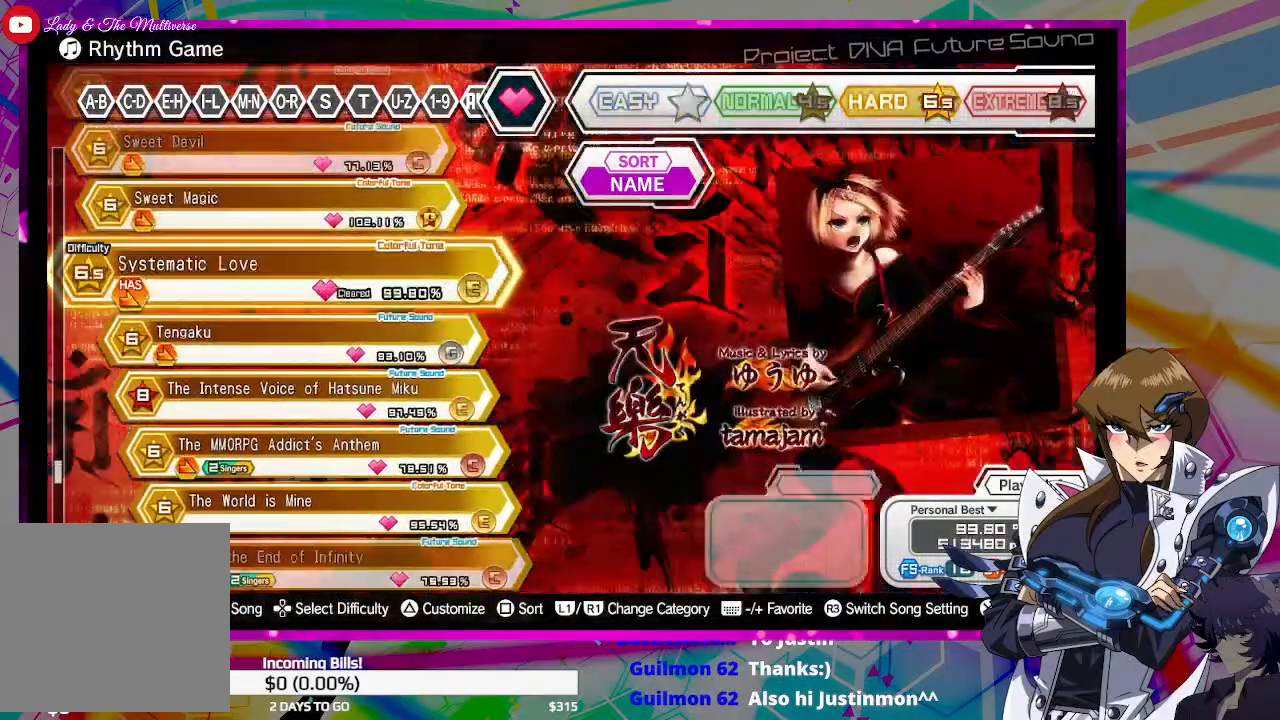
{"buttons": [], "left_stick": "center", "right_stick": "center", "events": [[300, "DPAD_UP", "down"], [467, "DPAD_UP", "up"]]}
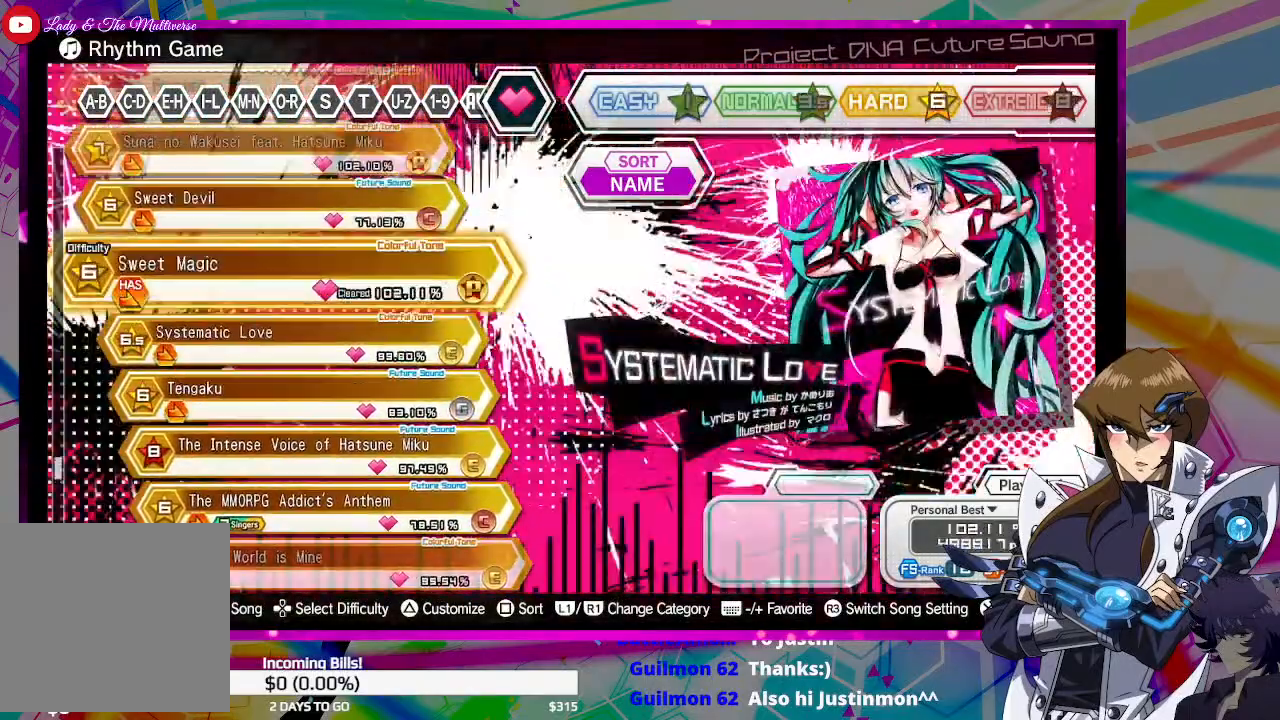
{"buttons": [], "left_stick": "center", "right_stick": "center", "events": [[300, "DPAD_UP", "down"], [467, "DPAD_UP", "up"]]}
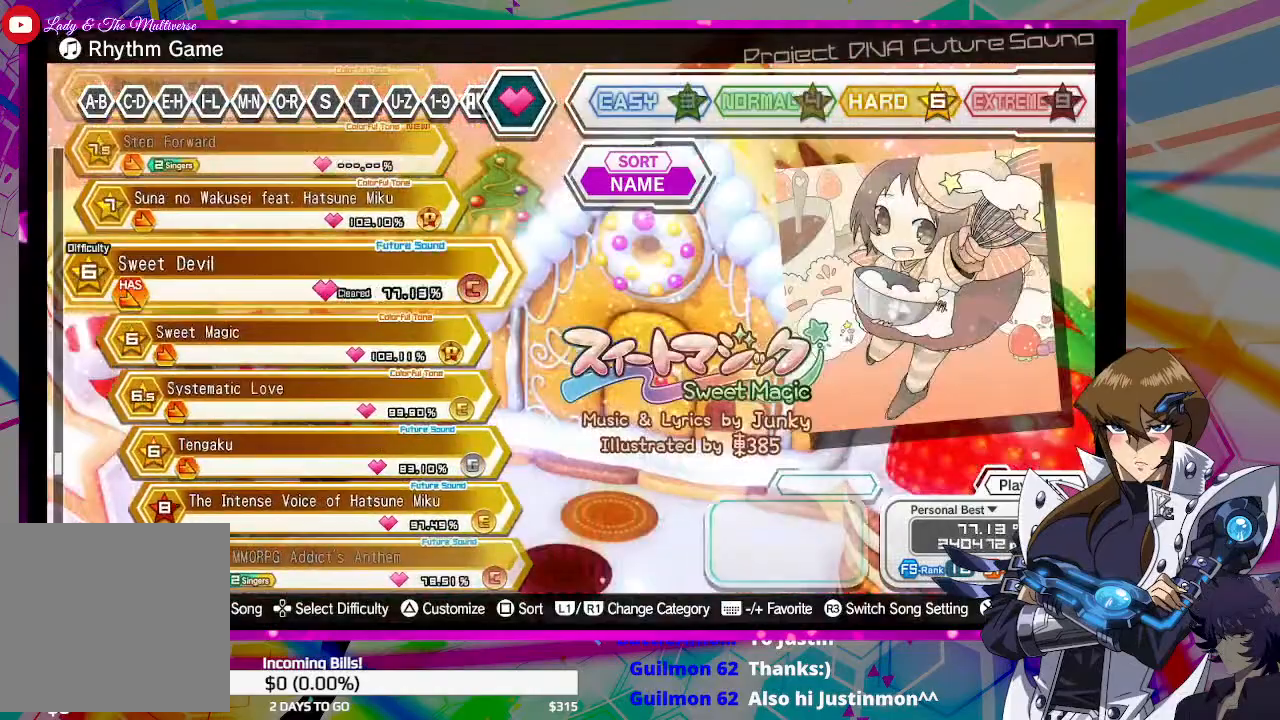
{"buttons": ["DPAD_UP"], "left_stick": "center", "right_stick": "center", "events": [[433, "DPAD_UP", "down"]]}
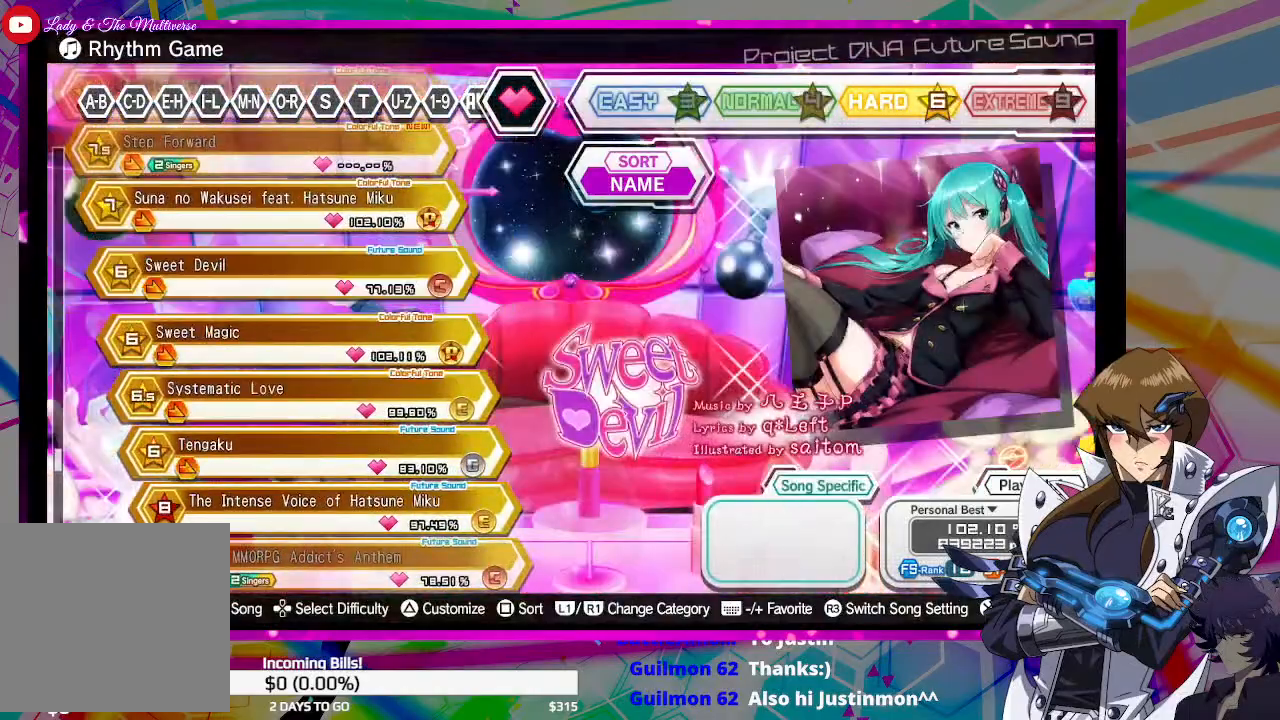
{"buttons": [], "left_stick": "center", "right_stick": "center", "events": [[100, "DPAD_UP", "up"], [300, "DPAD_UP", "down"], [467, "DPAD_UP", "up"]]}
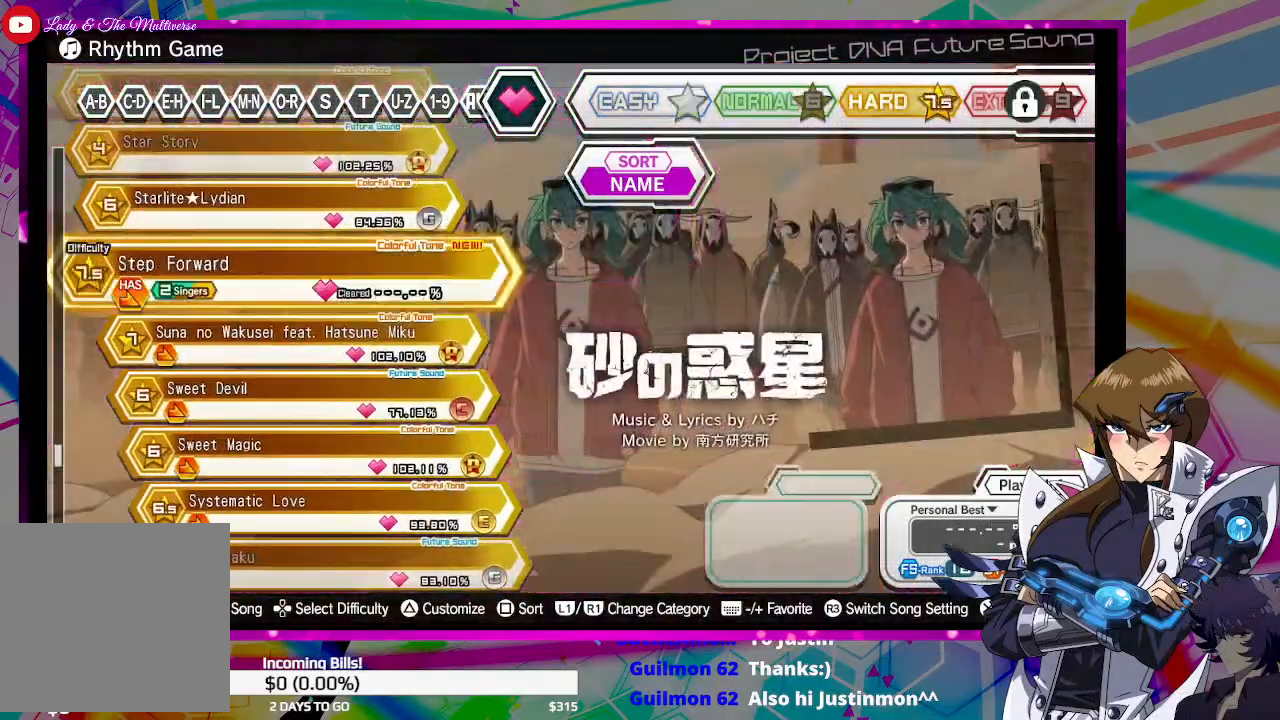
{"buttons": [], "left_stick": "center", "right_stick": "center", "events": [[267, "DPAD_UP", "down"], [433, "DPAD_UP", "up"]]}
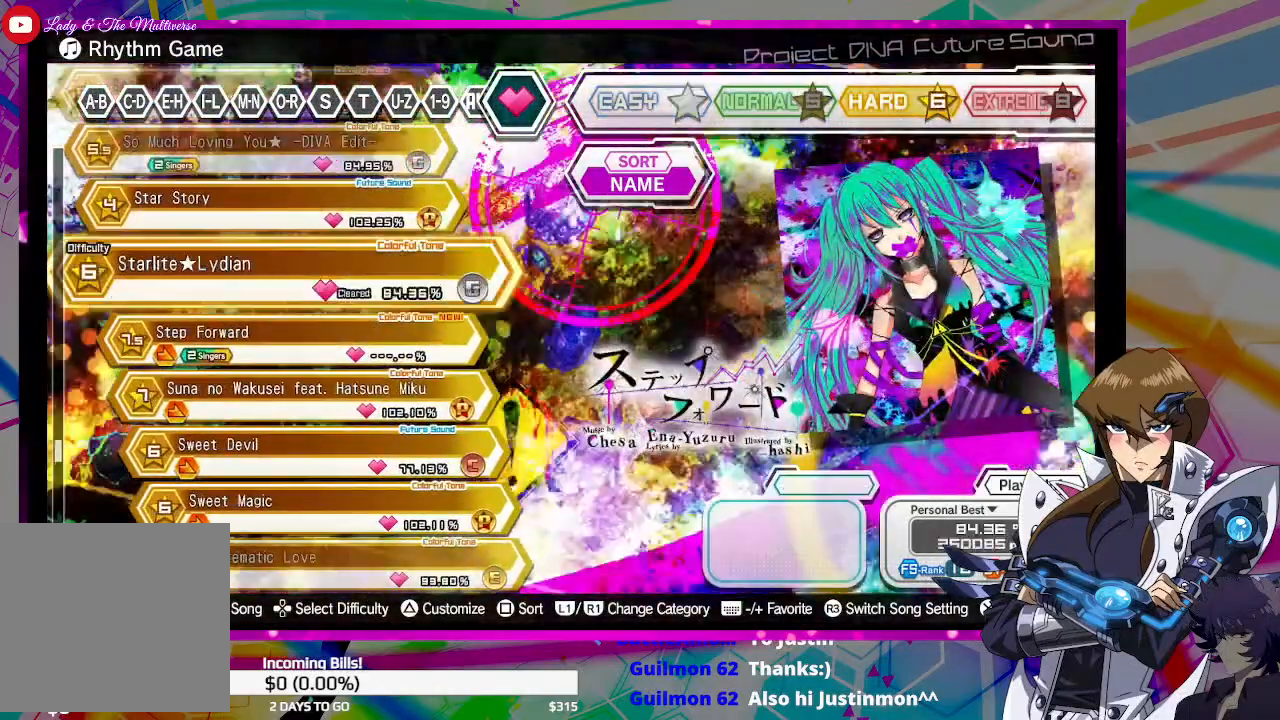
{"buttons": [], "left_stick": "center", "right_stick": "center", "events": [[200, "DPAD_UP", "down"], [333, "DPAD_UP", "up"]]}
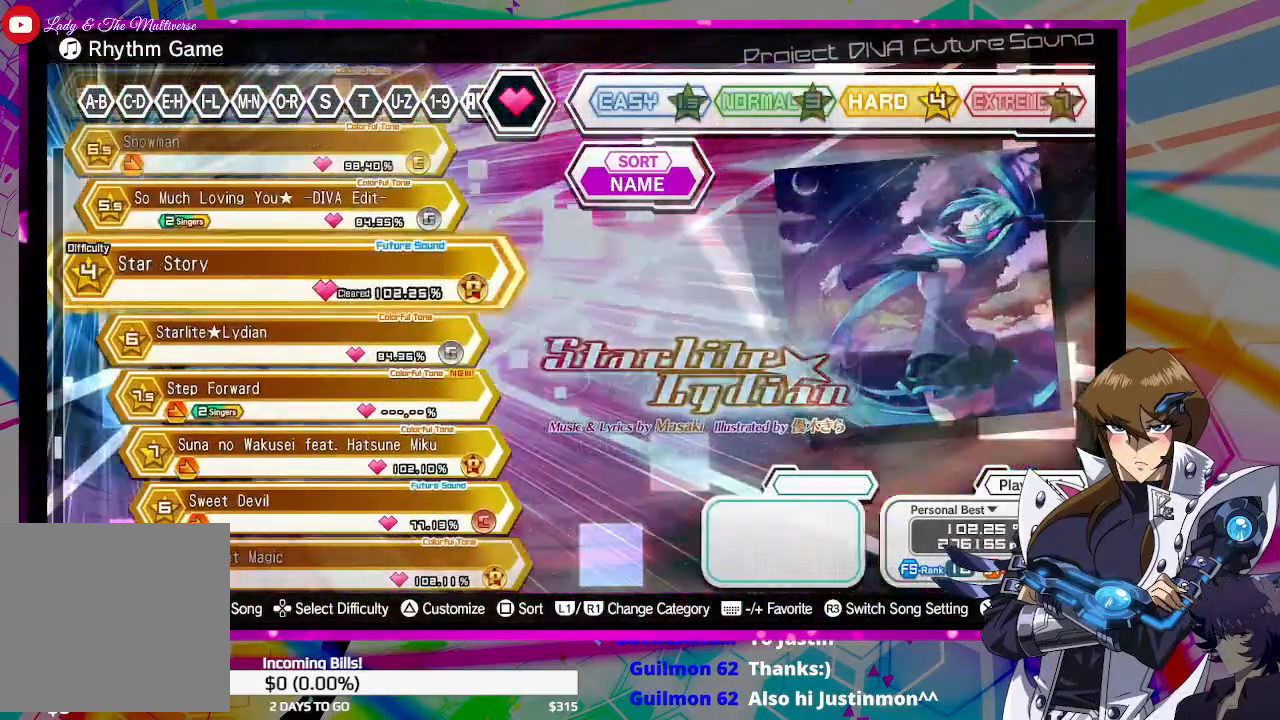
{"buttons": [], "left_stick": "center", "right_stick": "center", "events": [[233, "DPAD_UP", "down"], [400, "DPAD_UP", "up"]]}
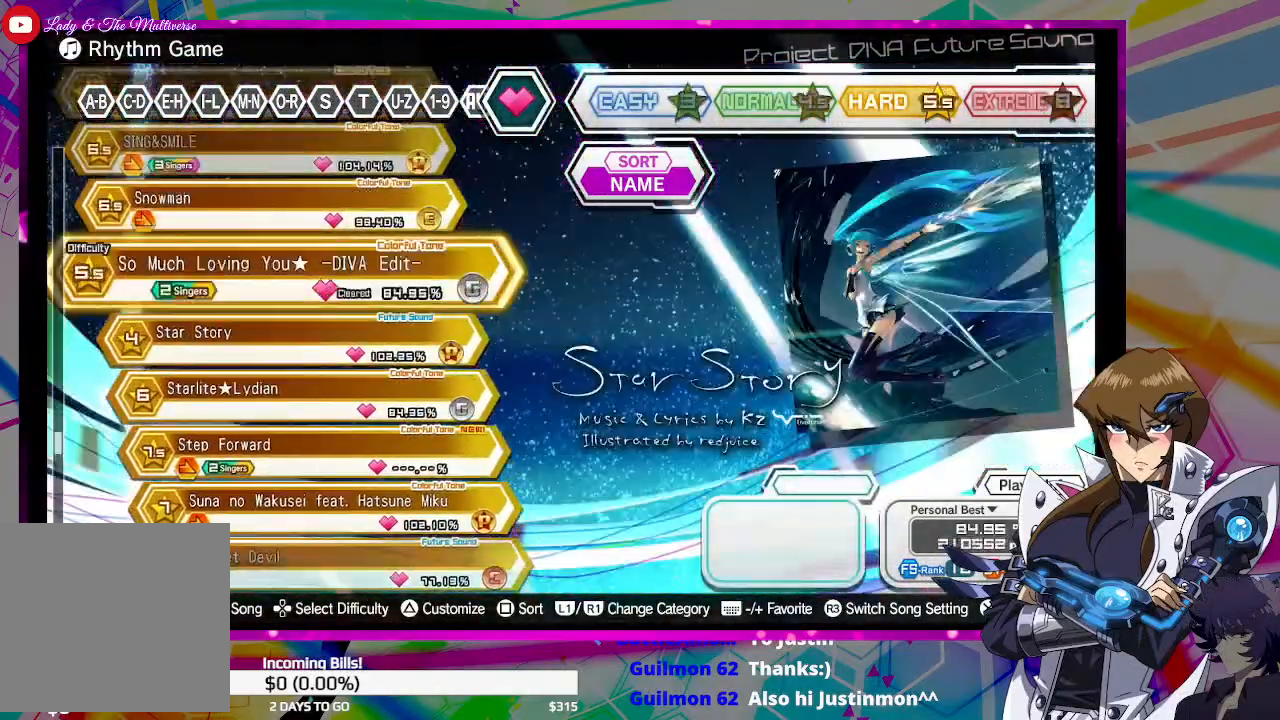
{"buttons": [], "left_stick": "center", "right_stick": "center", "events": [[267, "DPAD_UP", "down"], [433, "DPAD_UP", "up"]]}
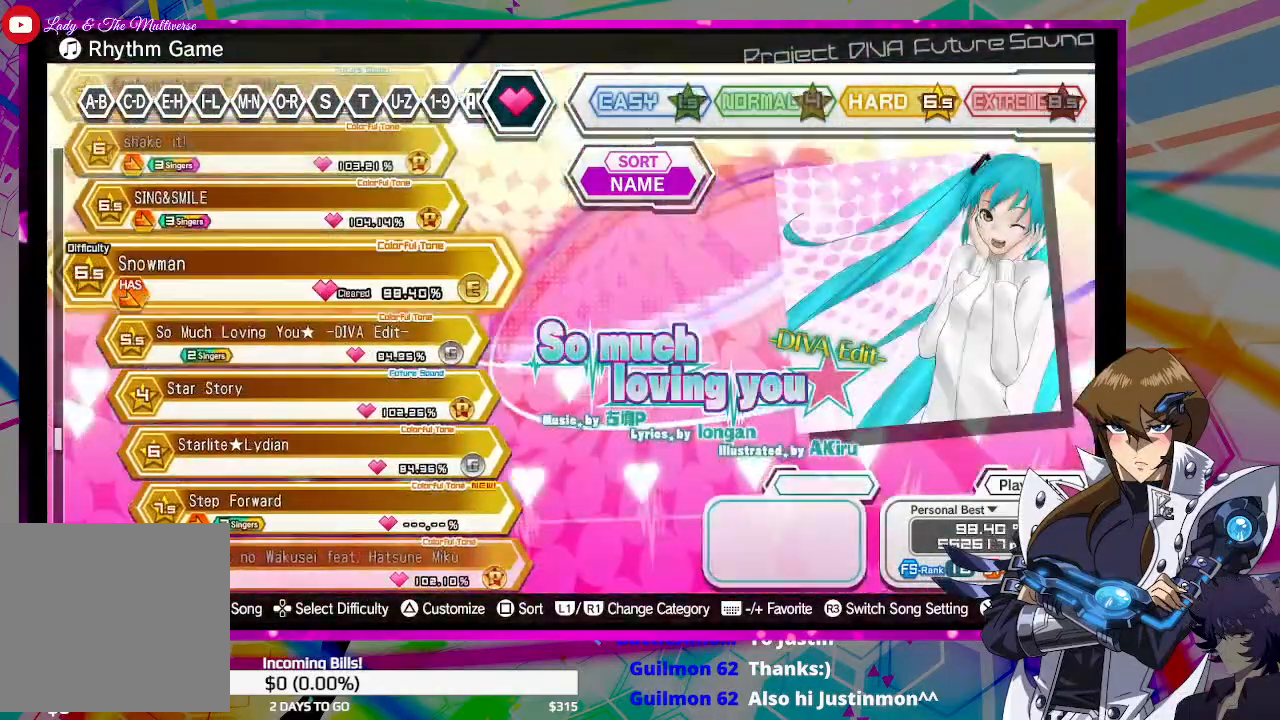
{"buttons": [], "left_stick": "center", "right_stick": "center", "events": []}
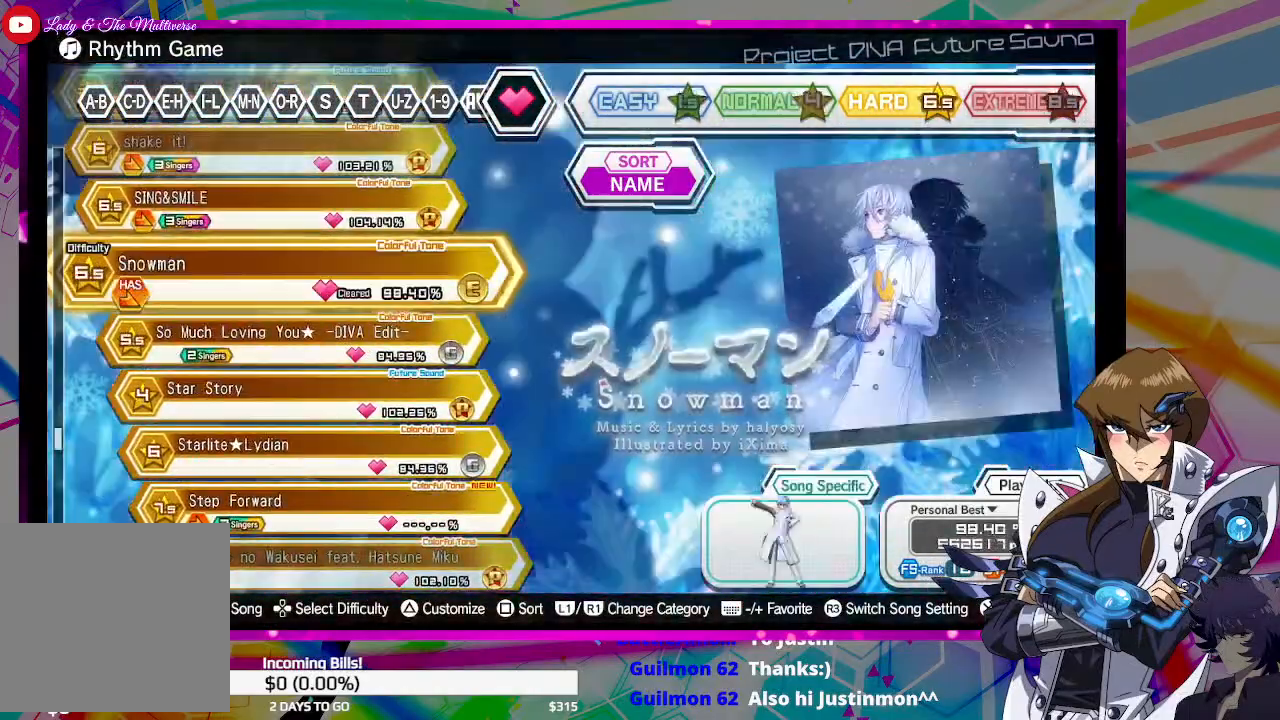
{"buttons": [], "left_stick": "center", "right_stick": "center", "events": [[267, "DPAD_UP", "down"], [400, "DPAD_UP", "up"]]}
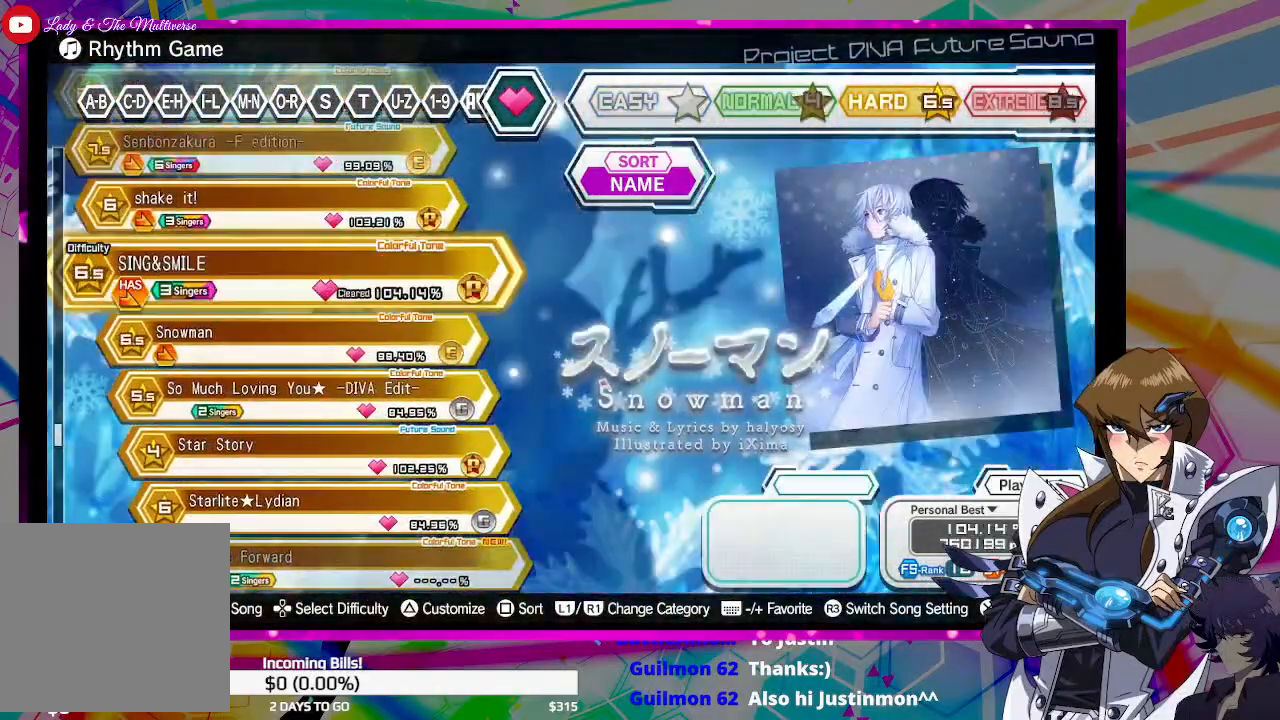
{"buttons": ["DPAD_UP"], "left_stick": "center", "right_stick": "center", "events": [[367, "DPAD_UP", "down"]]}
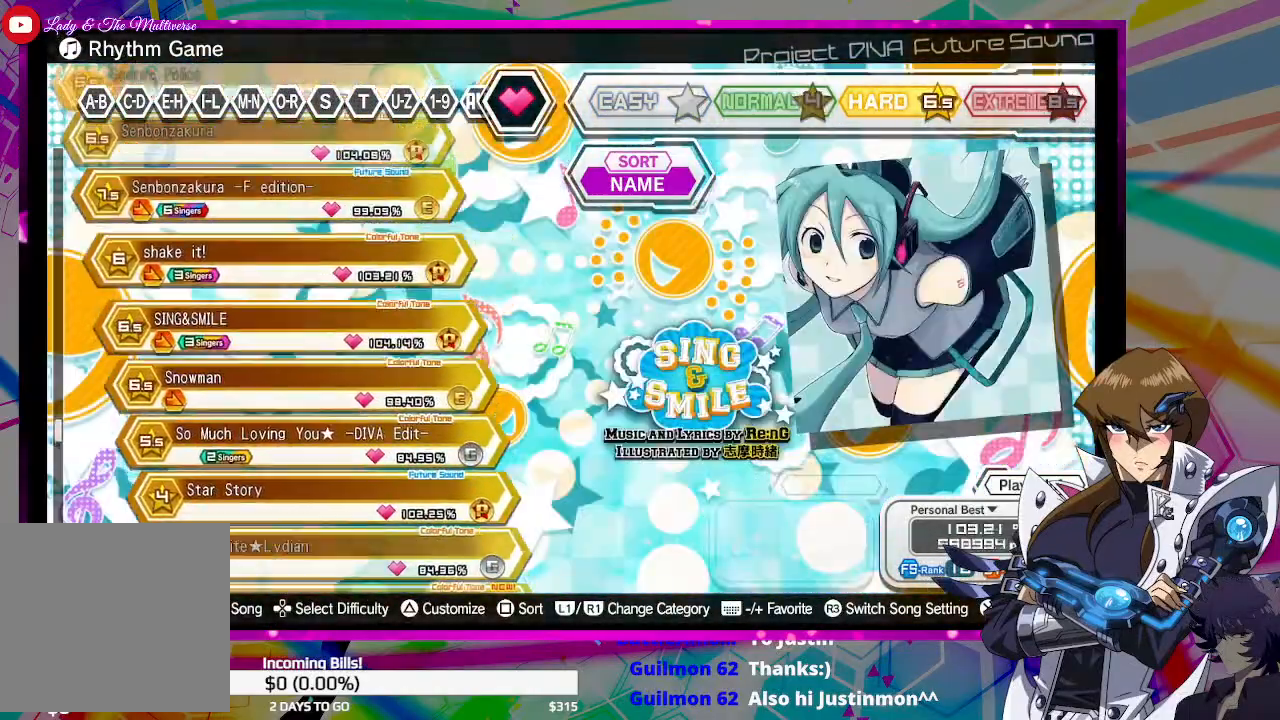
{"buttons": [], "left_stick": "center", "right_stick": "center", "events": [[67, "DPAD_UP", "up"]]}
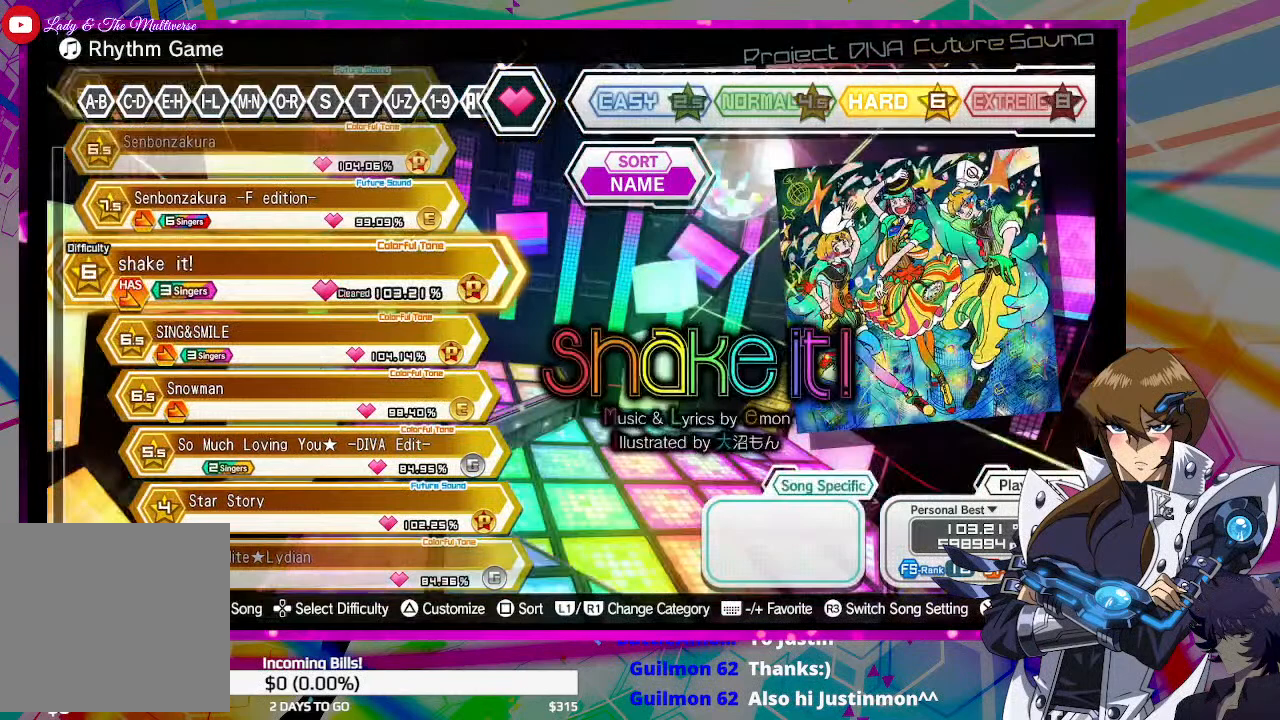
{"buttons": [], "left_stick": "center", "right_stick": "center", "events": [[167, "DPAD_UP", "down"], [333, "DPAD_UP", "up"]]}
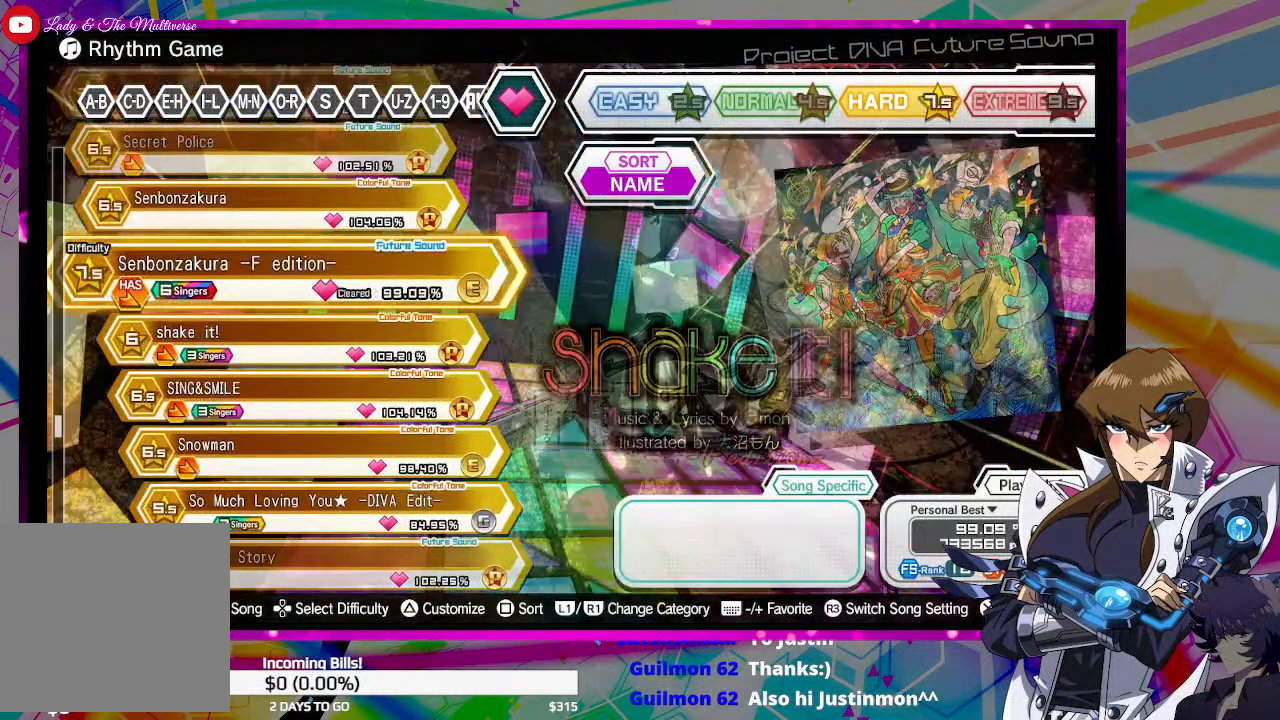
{"buttons": [], "left_stick": "center", "right_stick": "center", "events": []}
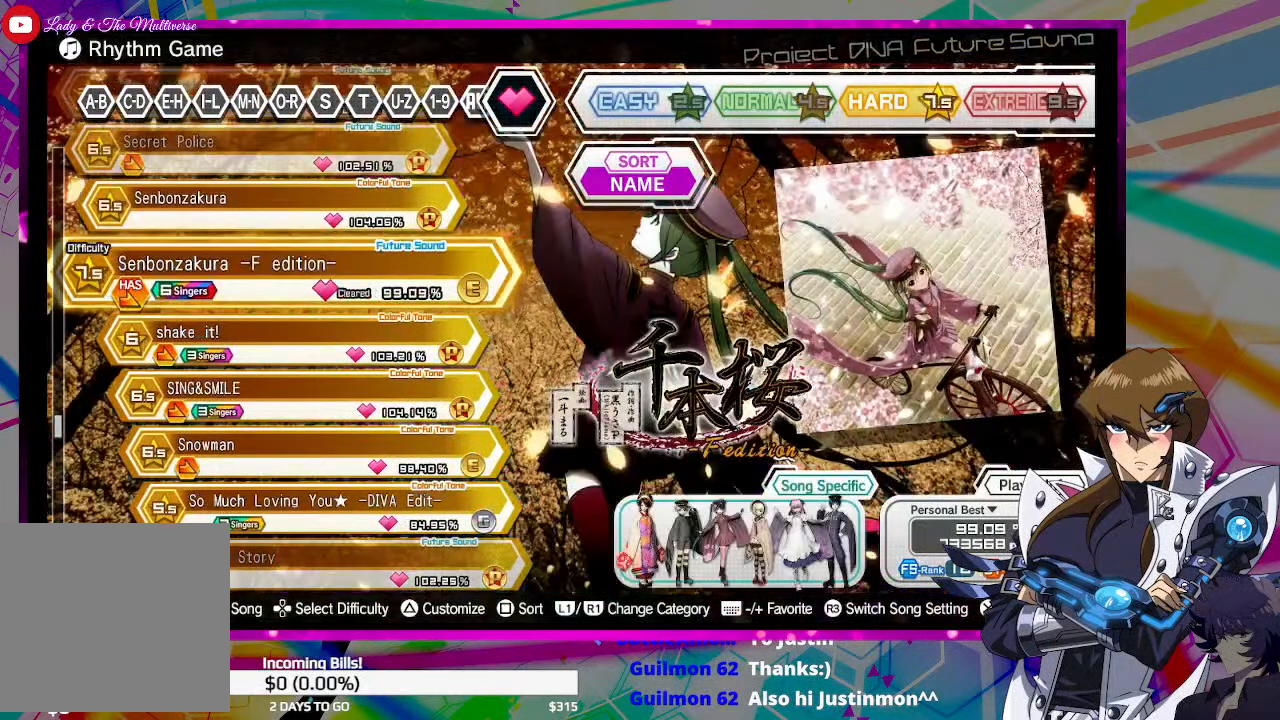
{"buttons": [], "left_stick": "center", "right_stick": "center", "events": [[267, "DPAD_DOWN", "down"], [467, "DPAD_DOWN", "up"]]}
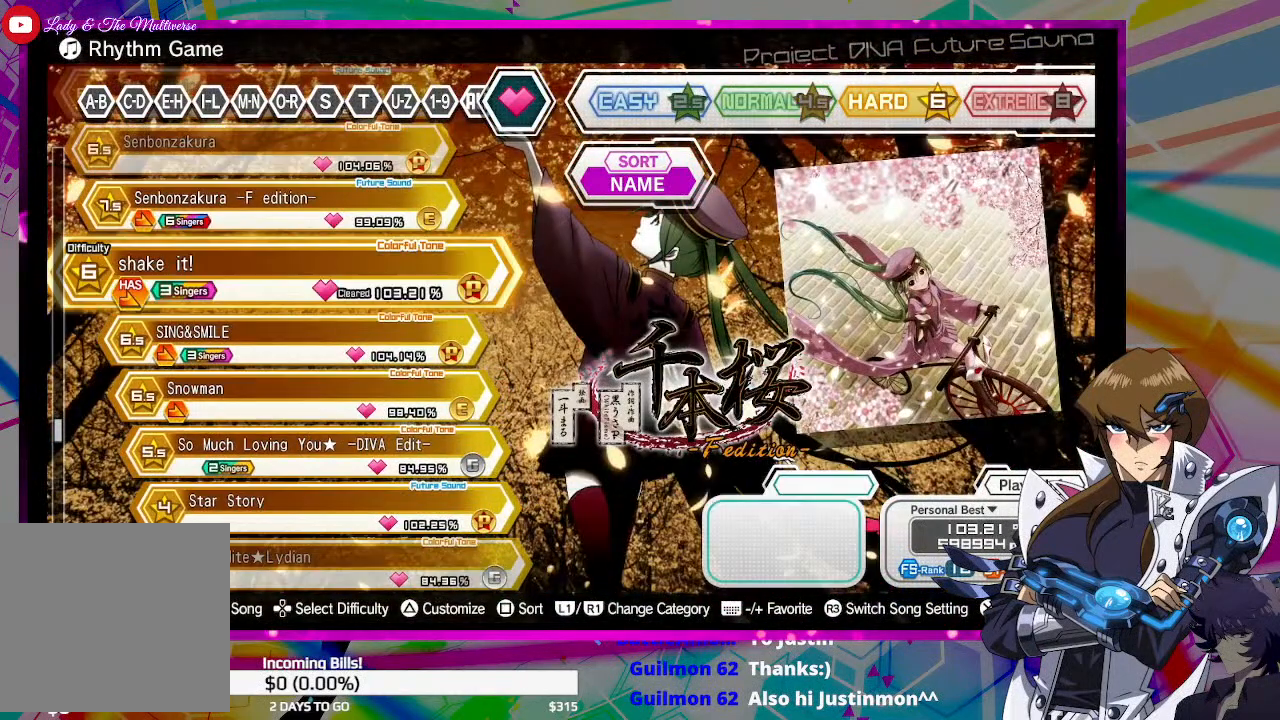
{"buttons": [], "left_stick": "center", "right_stick": "center", "events": []}
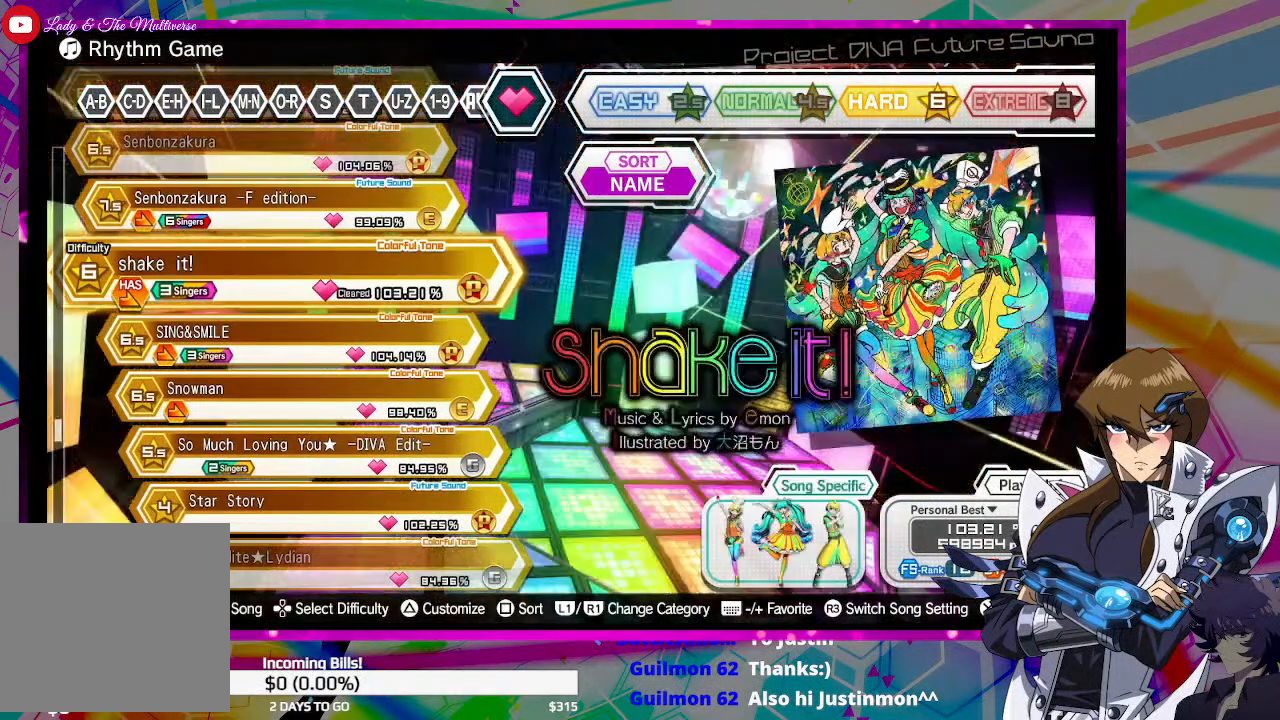
{"buttons": [], "left_stick": "center", "right_stick": "center", "events": []}
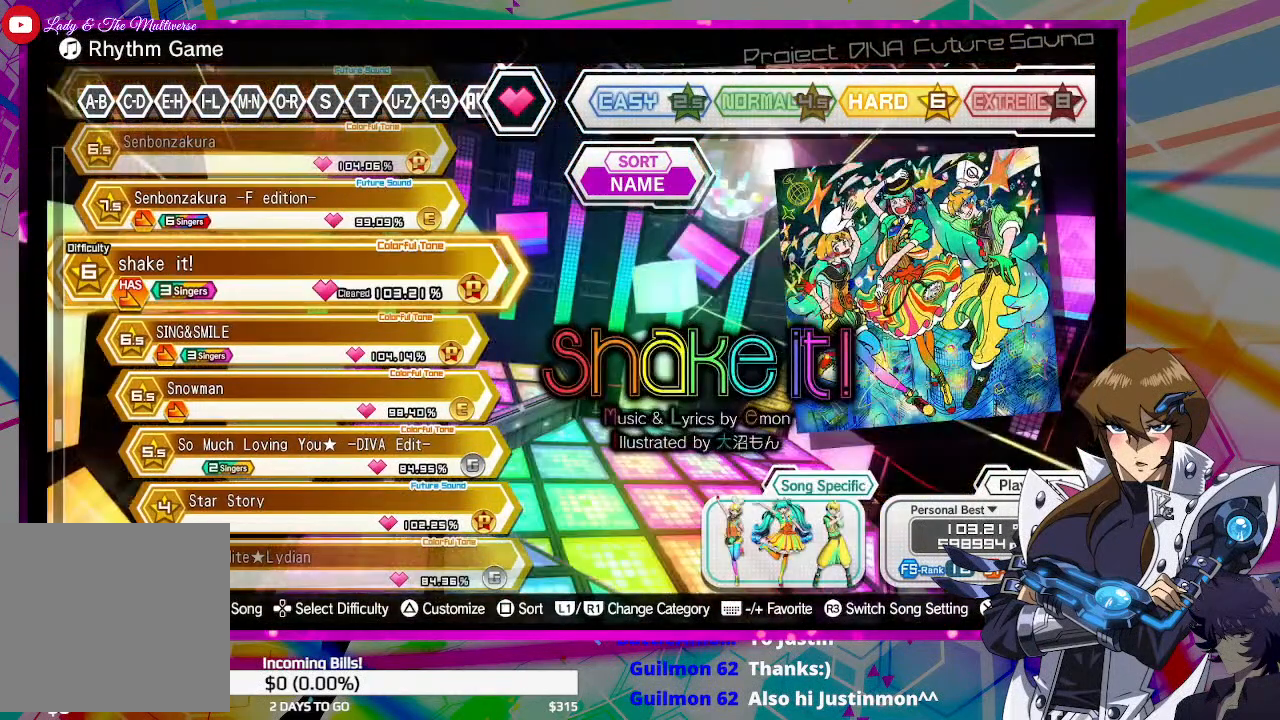
{"buttons": [], "left_stick": "center", "right_stick": "center", "events": []}
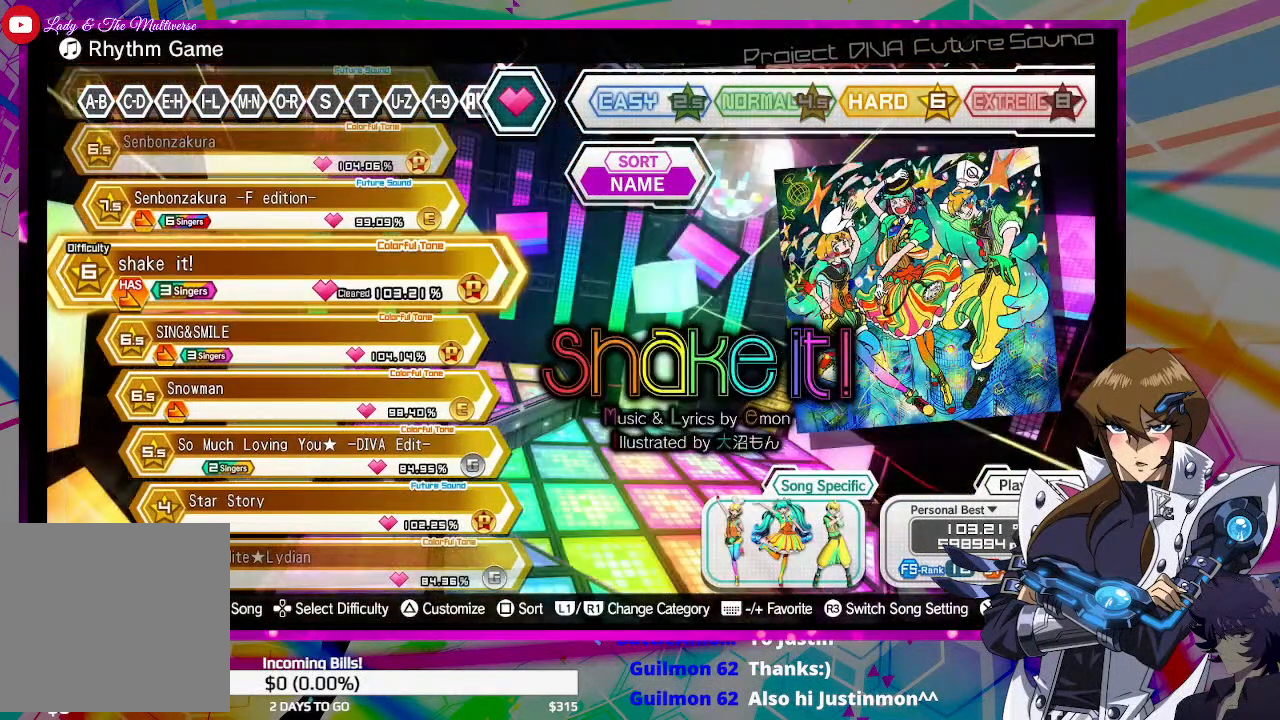
{"buttons": [], "left_stick": "center", "right_stick": "center", "events": []}
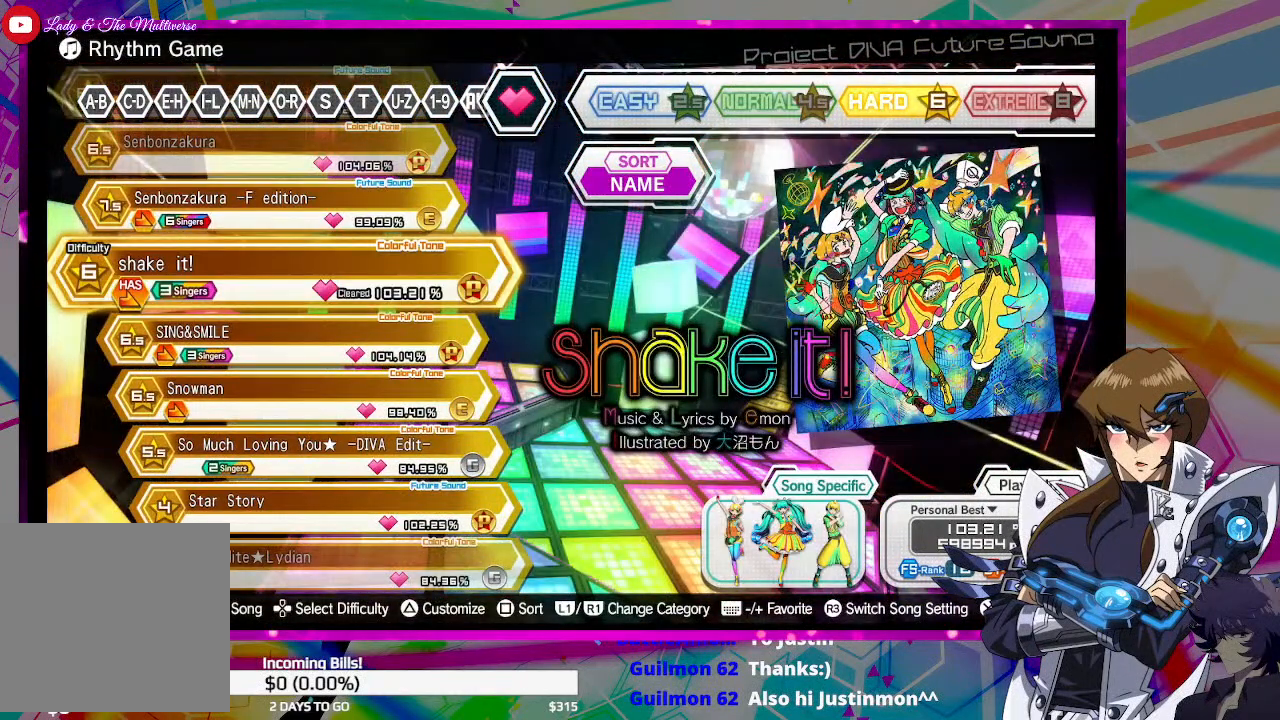
{"buttons": [], "left_stick": "center", "right_stick": "center", "events": [[400, "CROSS", "down"], [500, "CROSS", "up"]]}
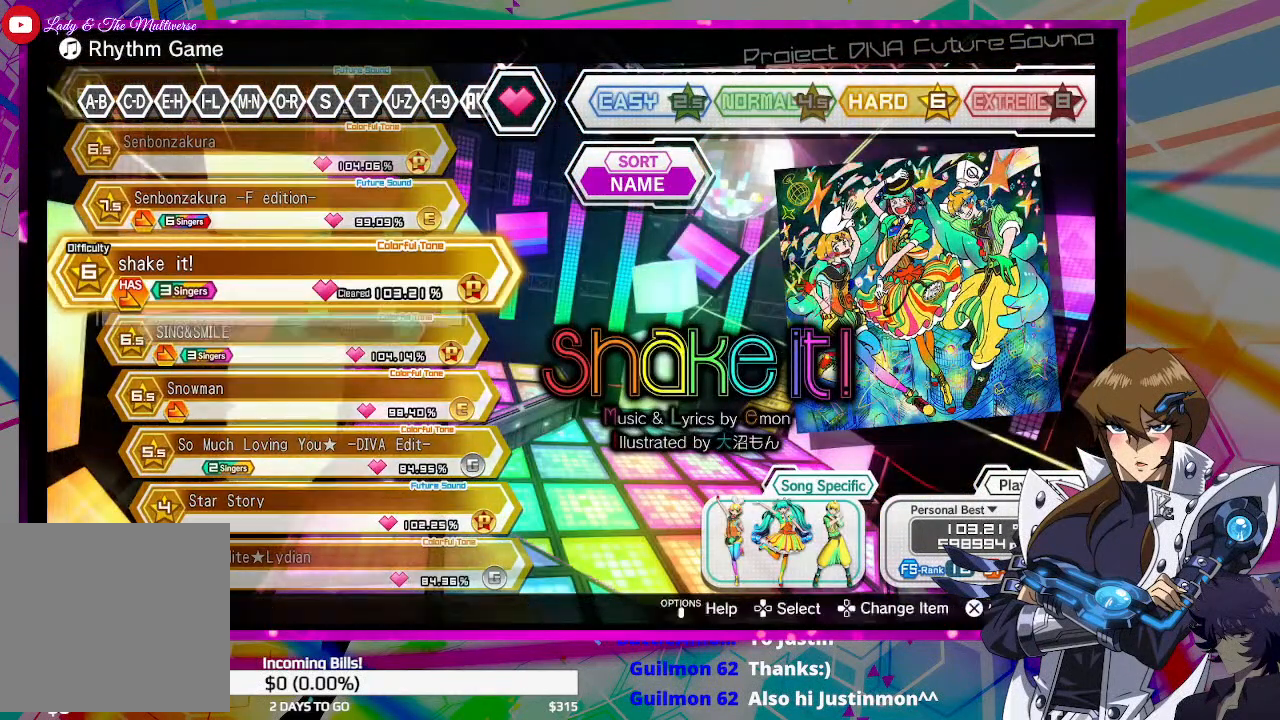
{"buttons": [], "left_stick": "center", "right_stick": "center", "events": []}
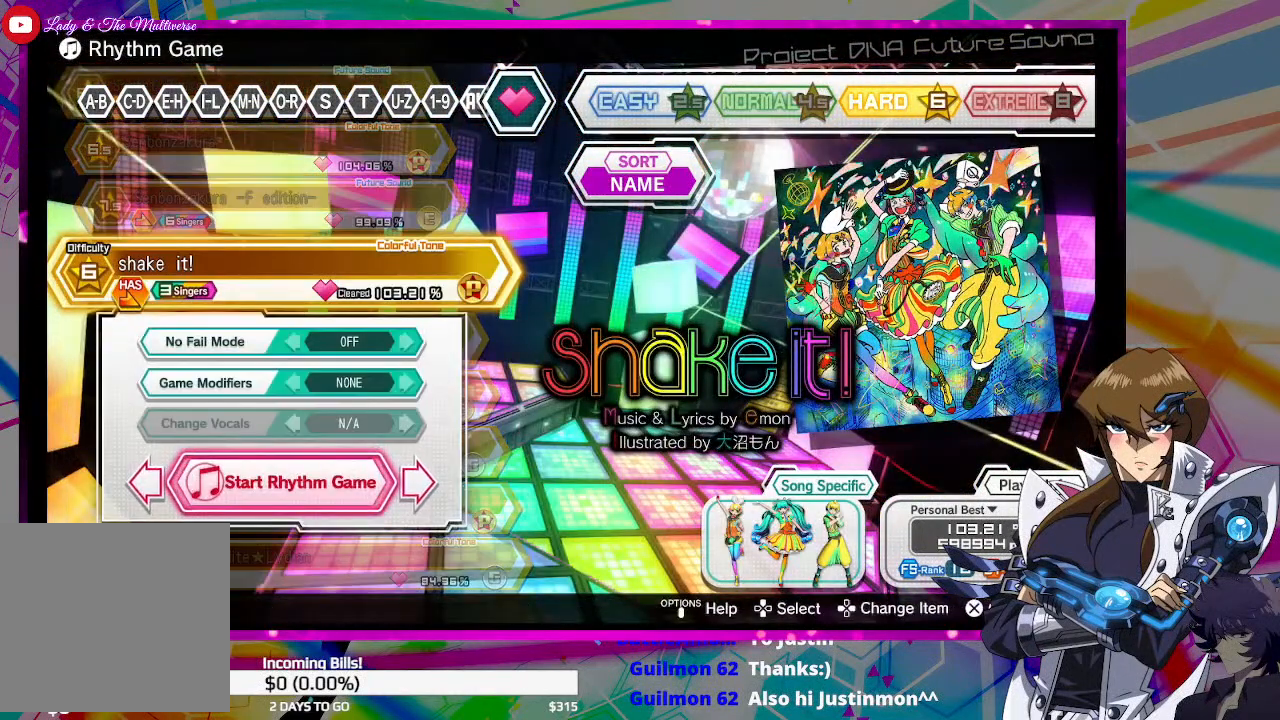
{"buttons": [], "left_stick": "center", "right_stick": "center", "events": []}
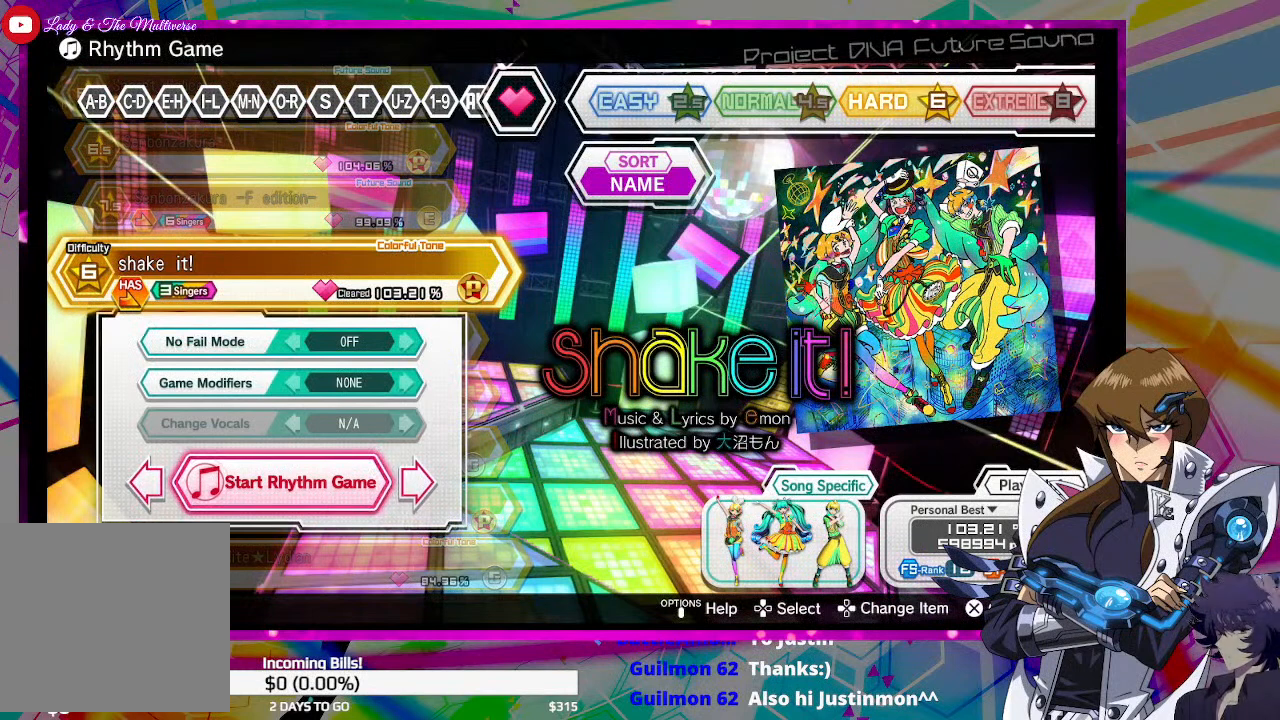
{"buttons": [], "left_stick": "center", "right_stick": "center", "events": [[133, "CROSS", "down"], [233, "CROSS", "up"]]}